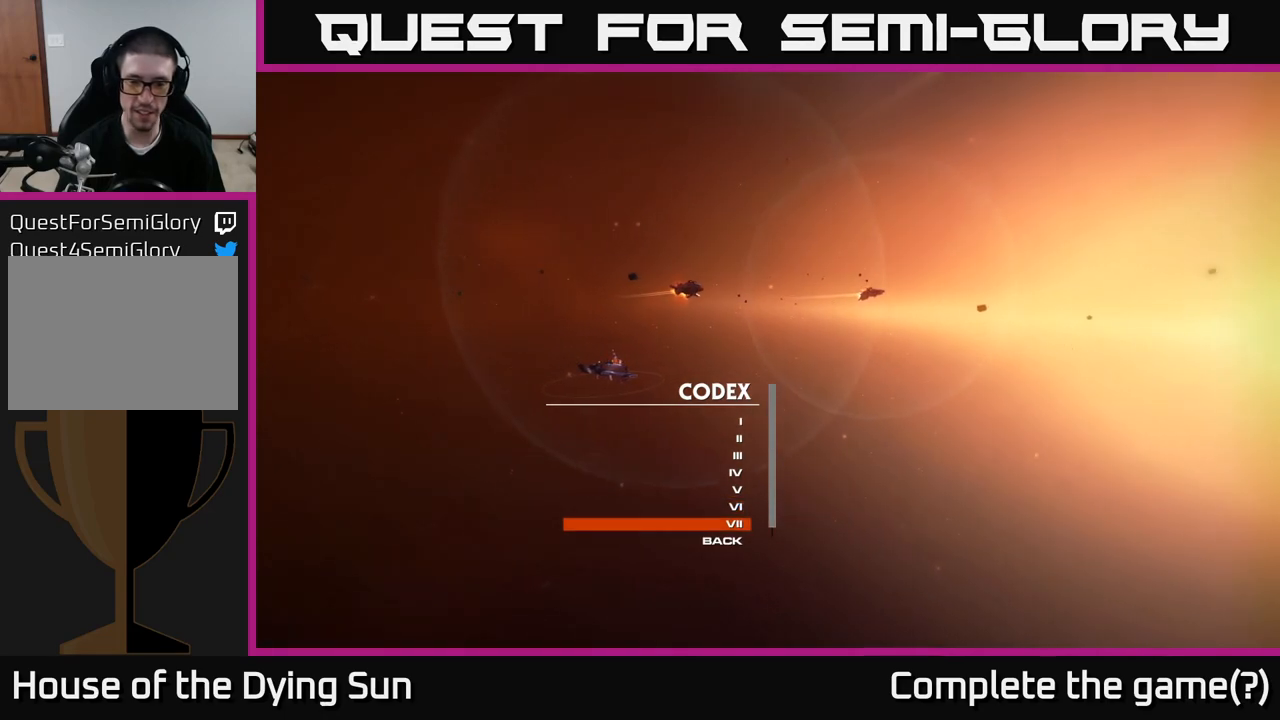
Gameplay with a controller (Xbox layout); each line is a JSON object with the inputs held at the frame after it. "events" lists button and stick changes between this image and that frame as [ms after this image, input, new state], when the widget could be followed in between.
{"buttons": [], "left_stick": "center", "right_stick": "center", "events": []}
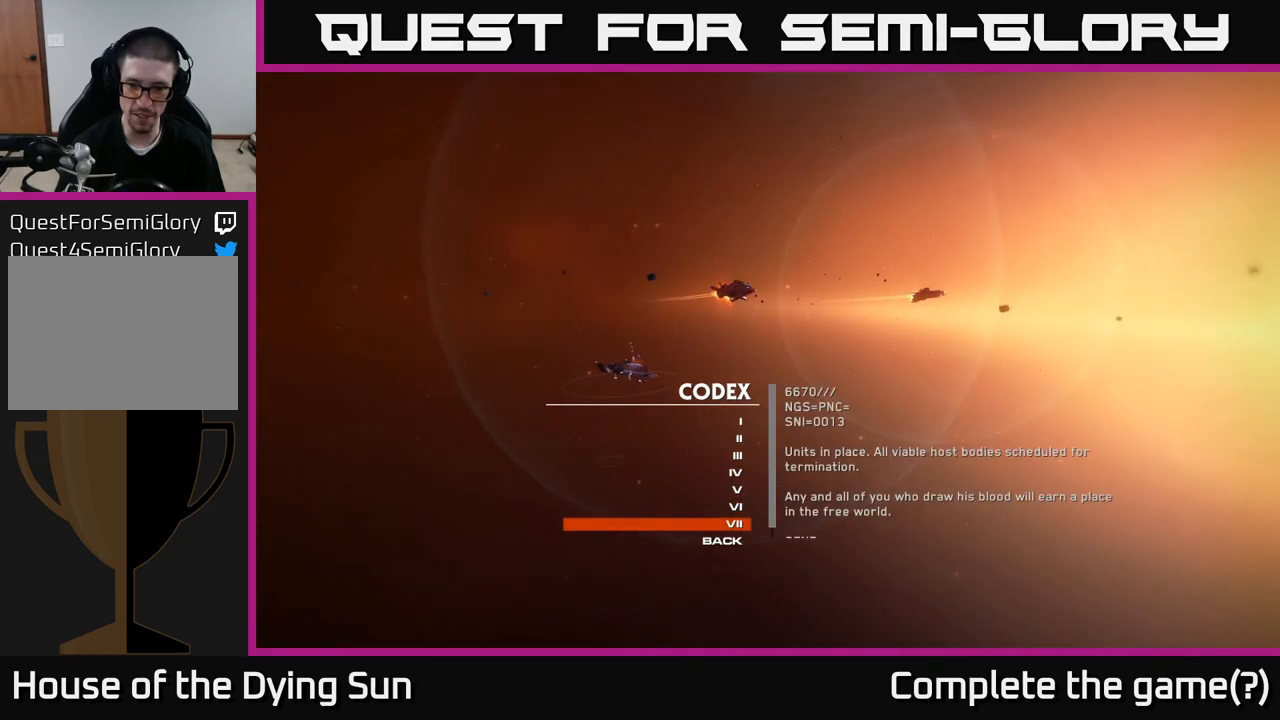
{"buttons": [], "left_stick": "center", "right_stick": "down", "events": [[467, "right_stick", "down"]]}
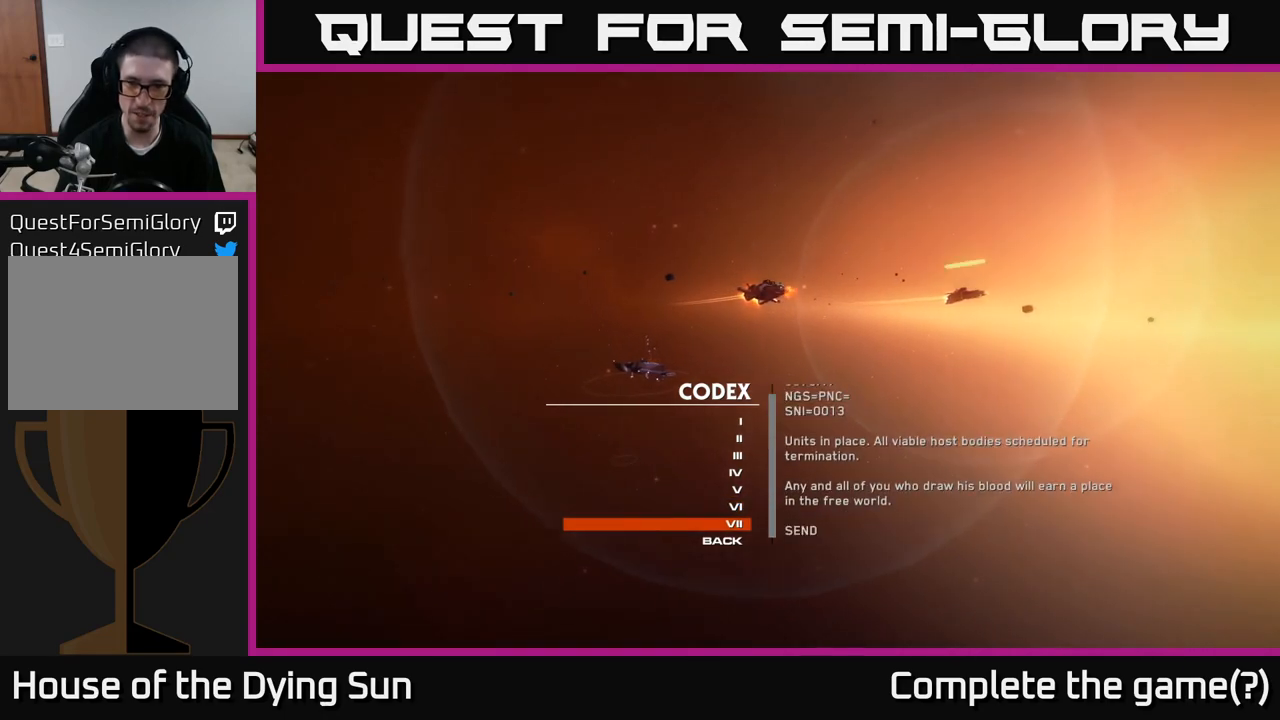
{"buttons": [], "left_stick": "center", "right_stick": "center", "events": [[450, "right_stick", "center"]]}
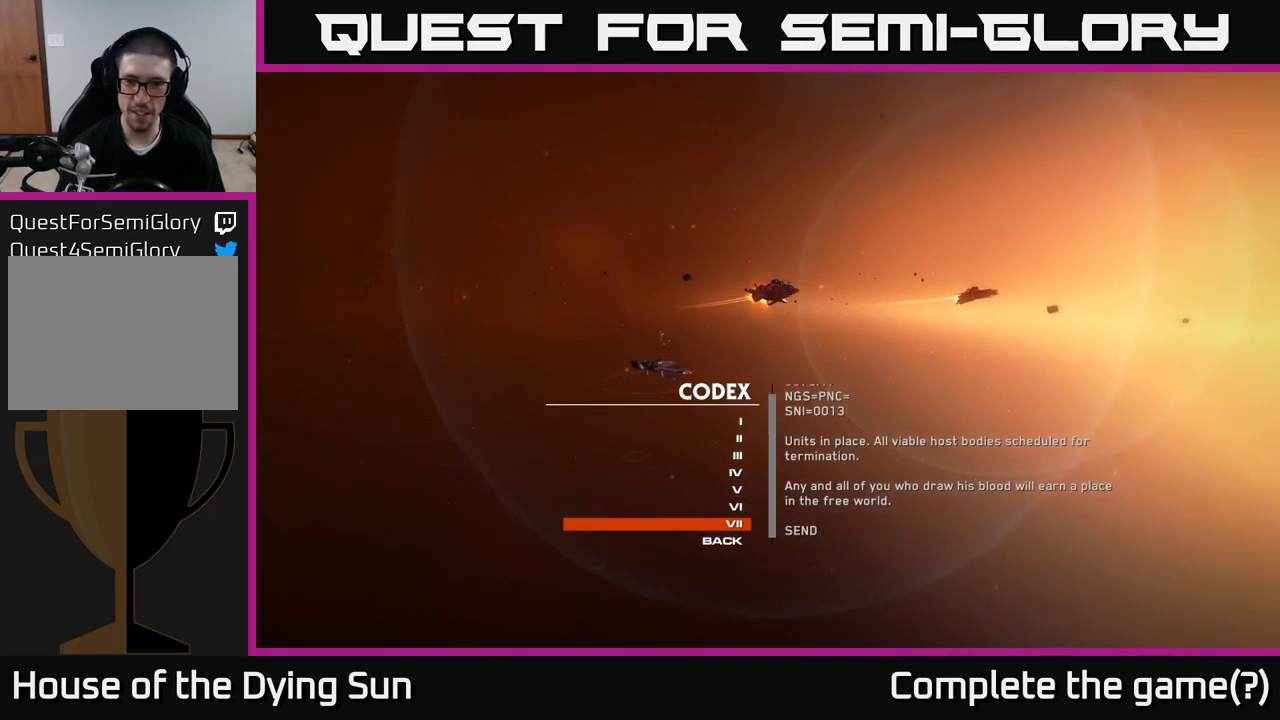
{"buttons": [], "left_stick": "center", "right_stick": "center", "events": []}
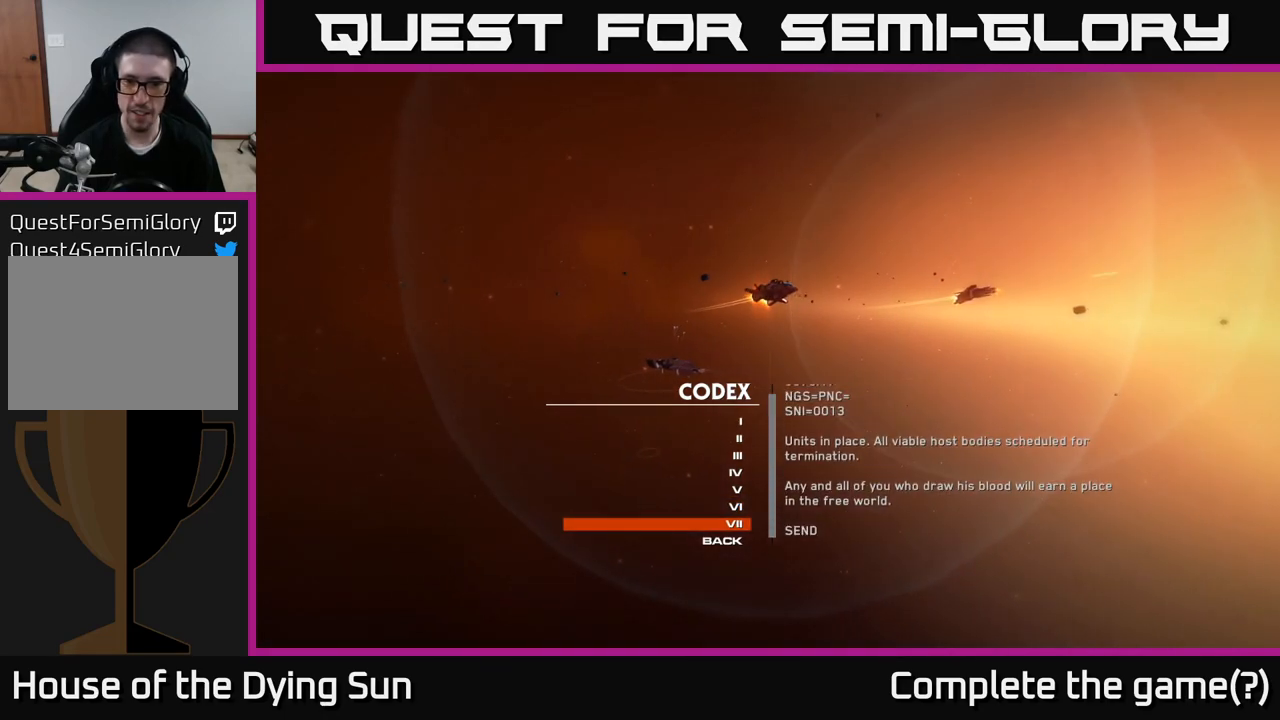
{"buttons": [], "left_stick": "center", "right_stick": "center", "events": []}
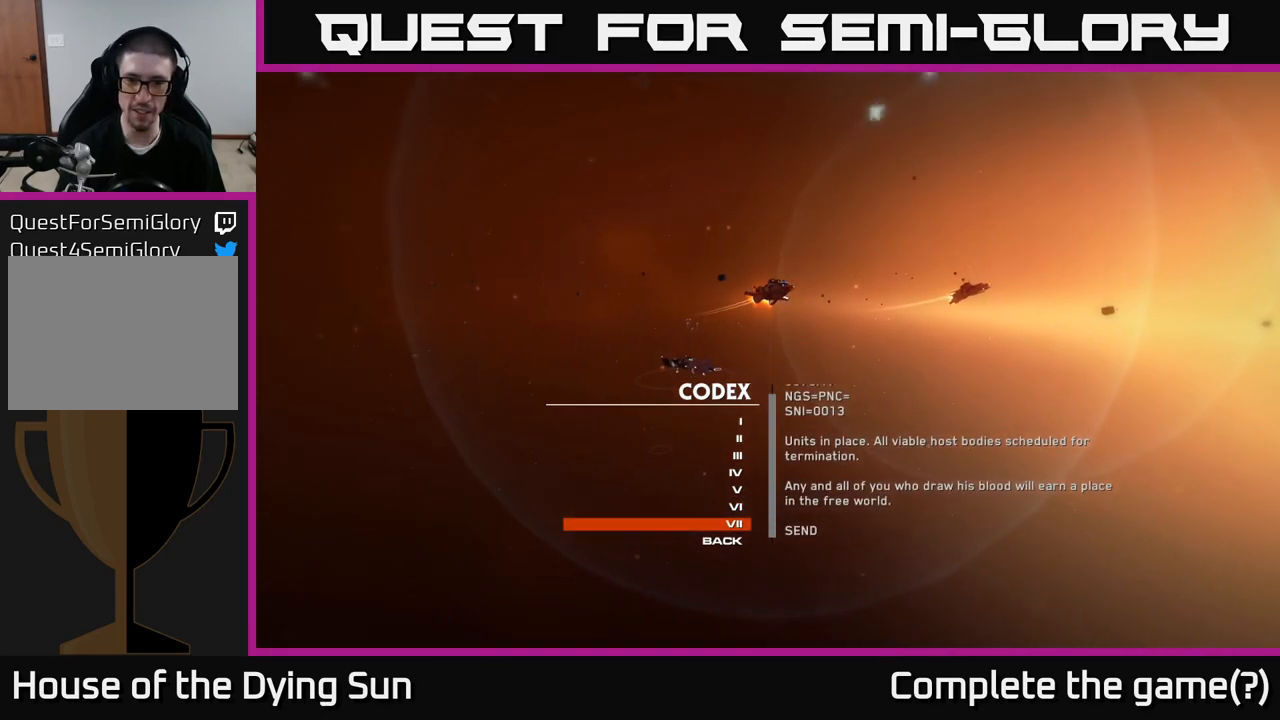
{"buttons": [], "left_stick": "center", "right_stick": "down", "events": [[33, "right_stick", "up"], [150, "right_stick", "center"], [283, "right_stick", "down"]]}
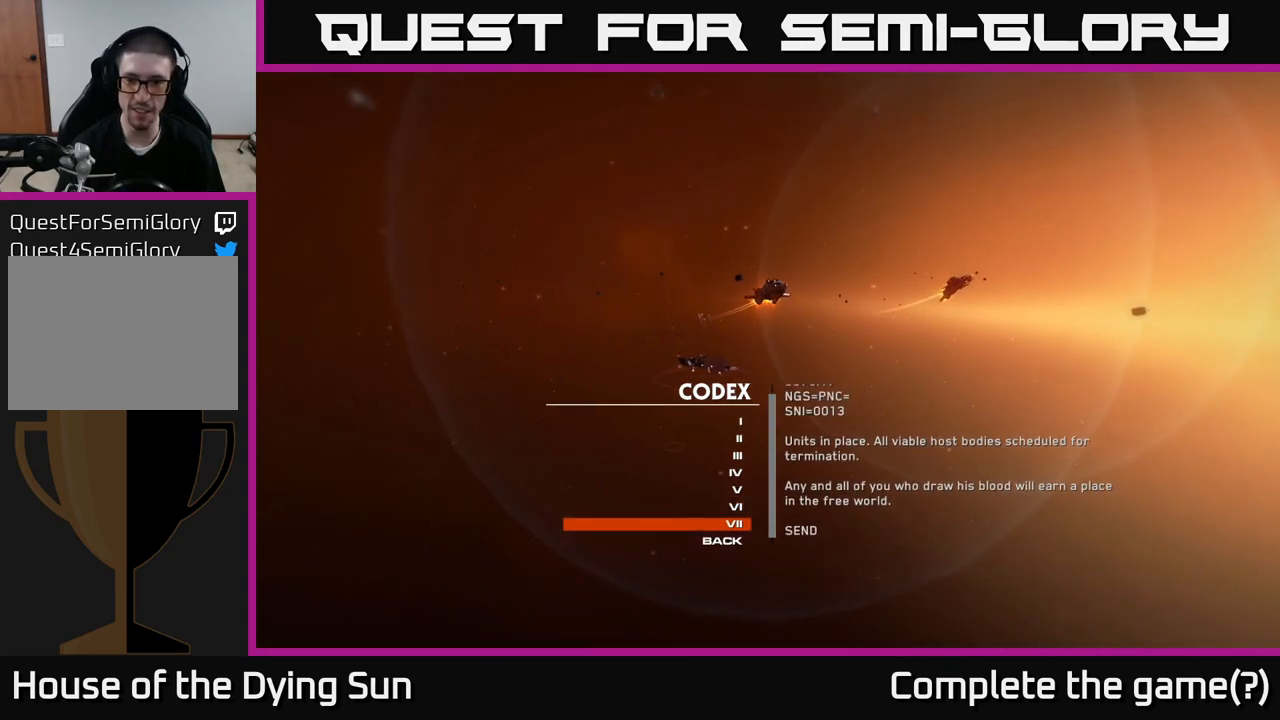
{"buttons": [], "left_stick": "center", "right_stick": "center", "events": [[117, "right_stick", "center"]]}
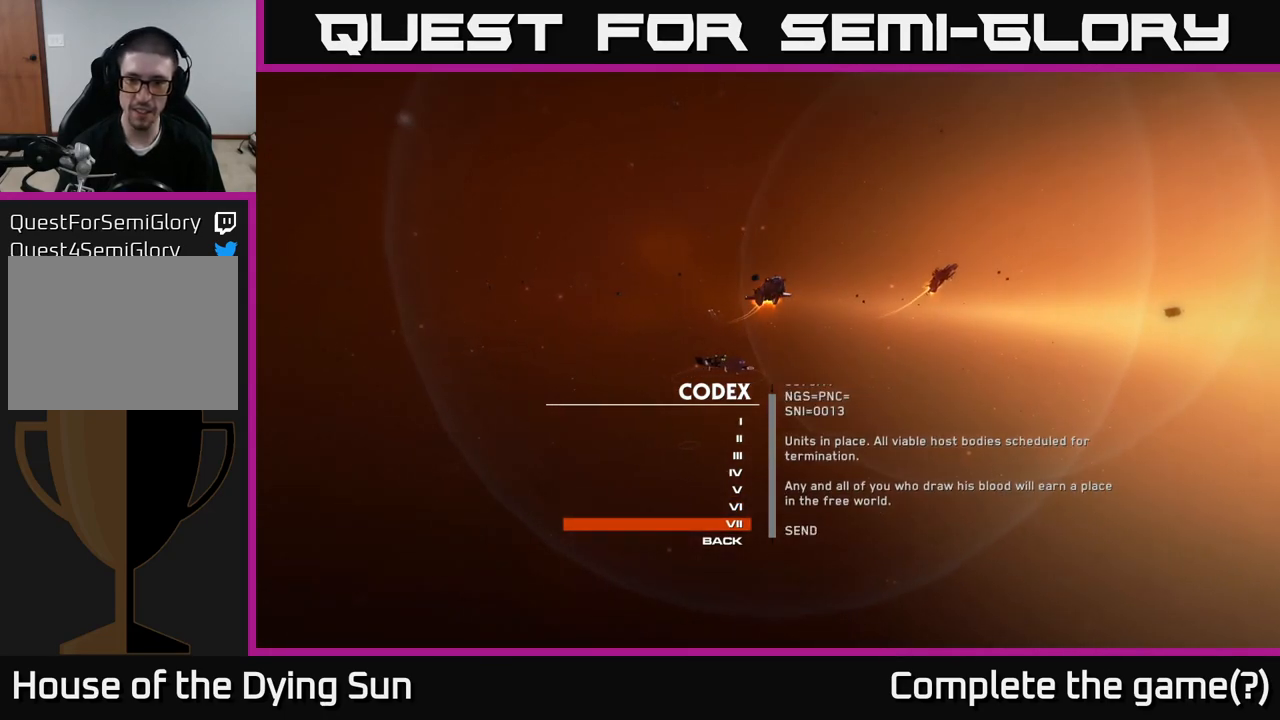
{"buttons": [], "left_stick": "center", "right_stick": "center", "events": []}
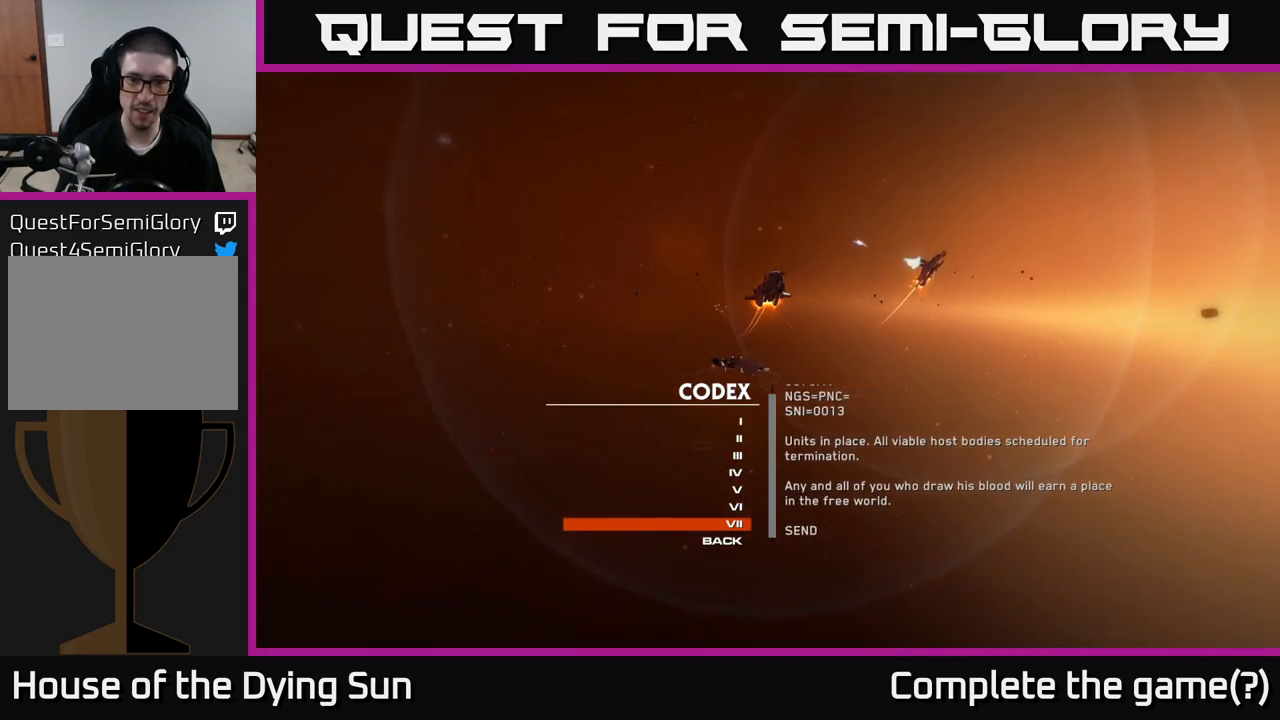
{"buttons": [], "left_stick": "center", "right_stick": "center", "events": [[200, "right_stick", "up"], [500, "right_stick", "center"]]}
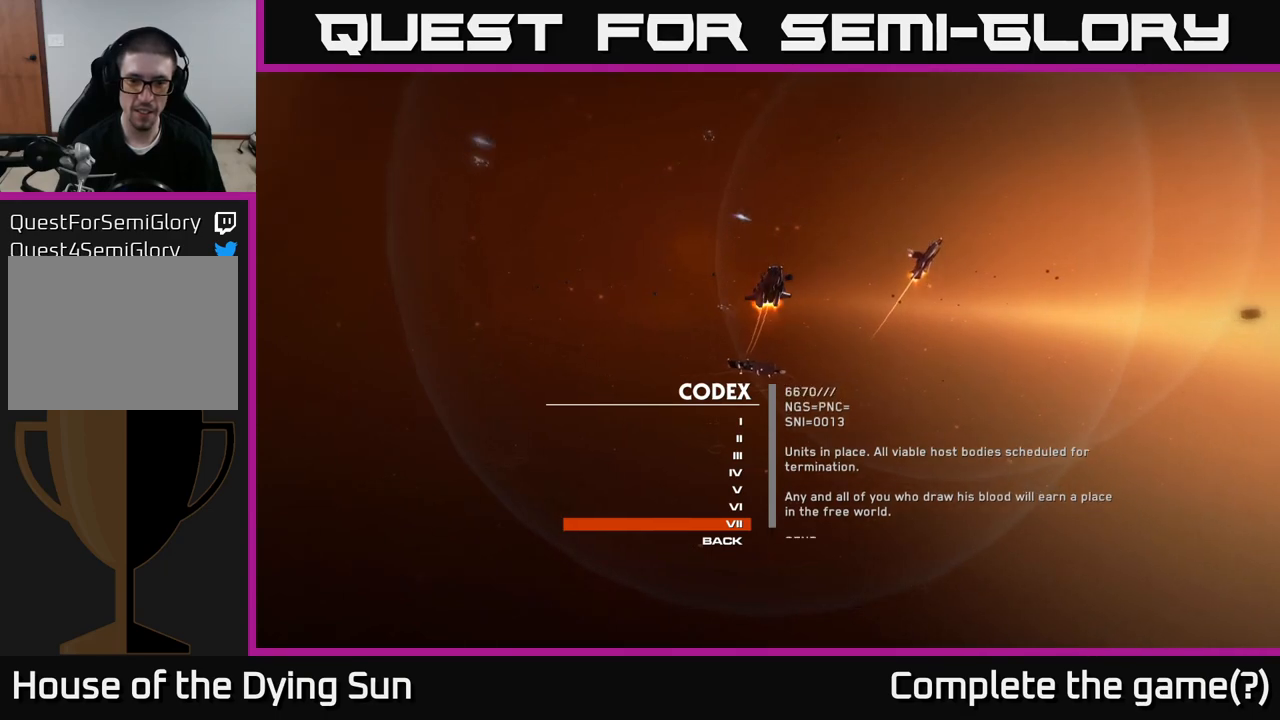
{"buttons": [], "left_stick": "center", "right_stick": "center", "events": []}
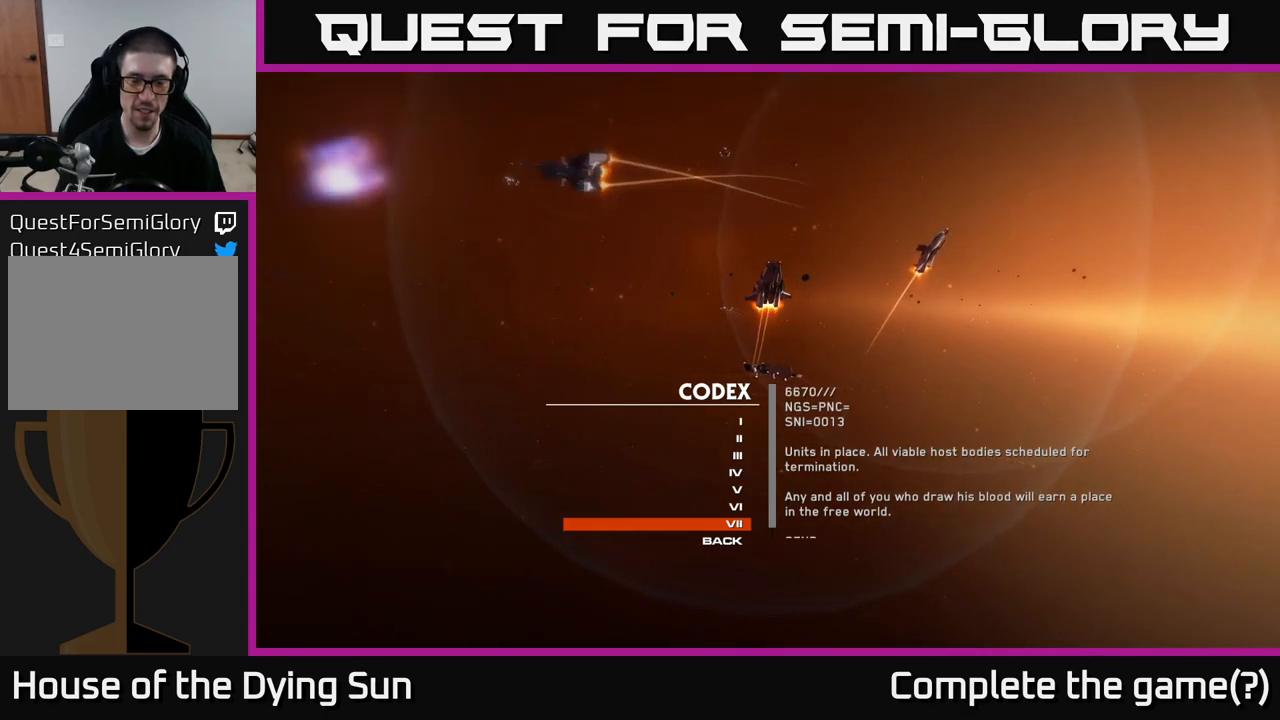
{"buttons": [], "left_stick": "center", "right_stick": "center", "events": []}
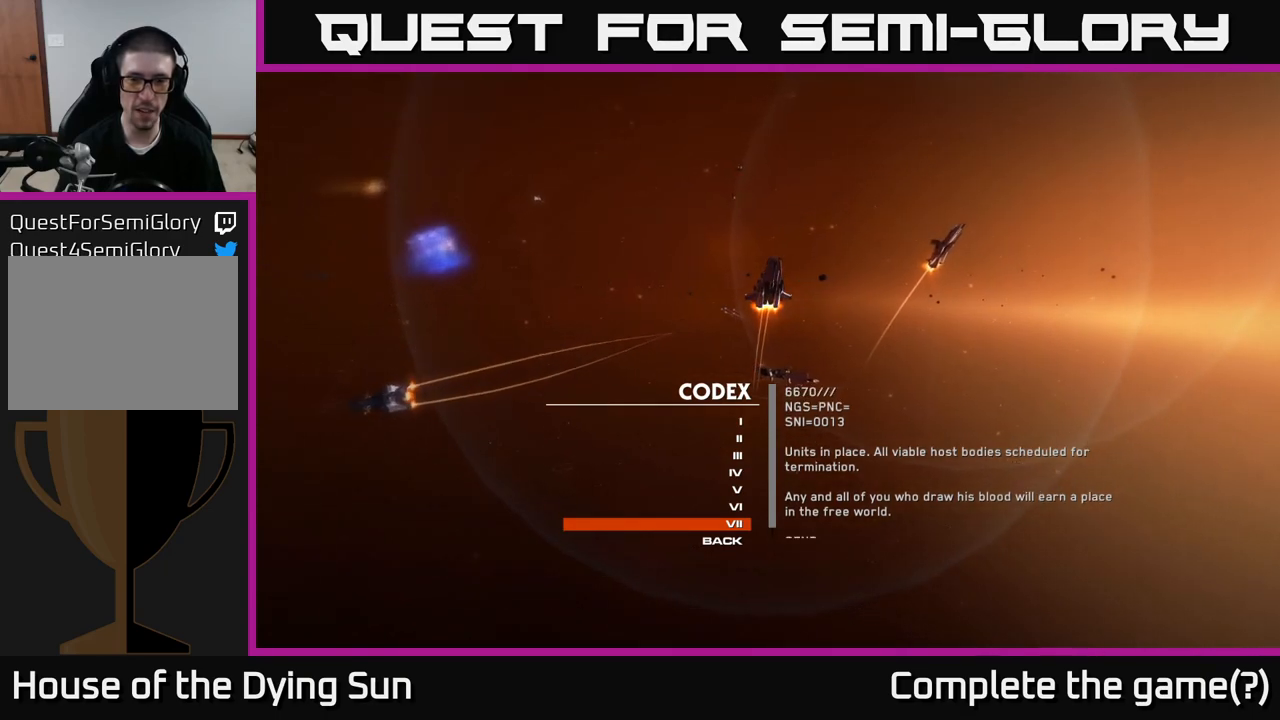
{"buttons": [], "left_stick": "center", "right_stick": "center", "events": [[183, "right_stick", "down"], [383, "right_stick", "center"]]}
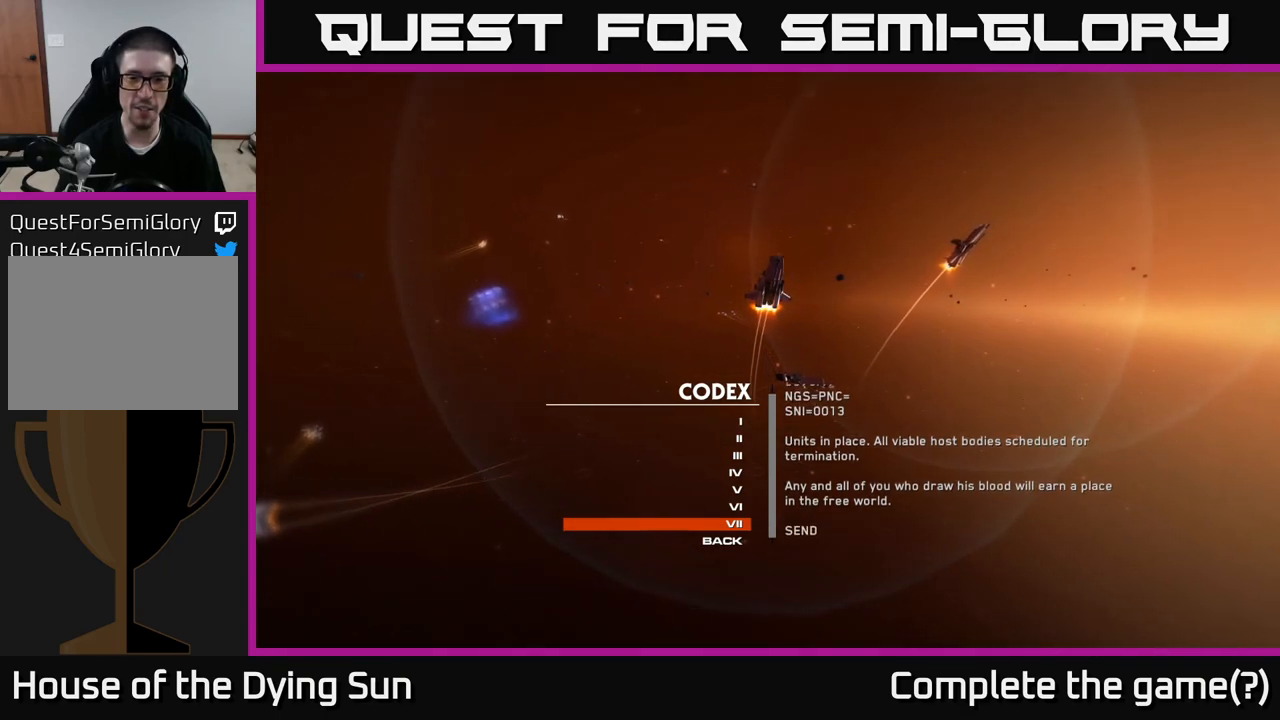
{"buttons": [], "left_stick": "center", "right_stick": "center", "events": []}
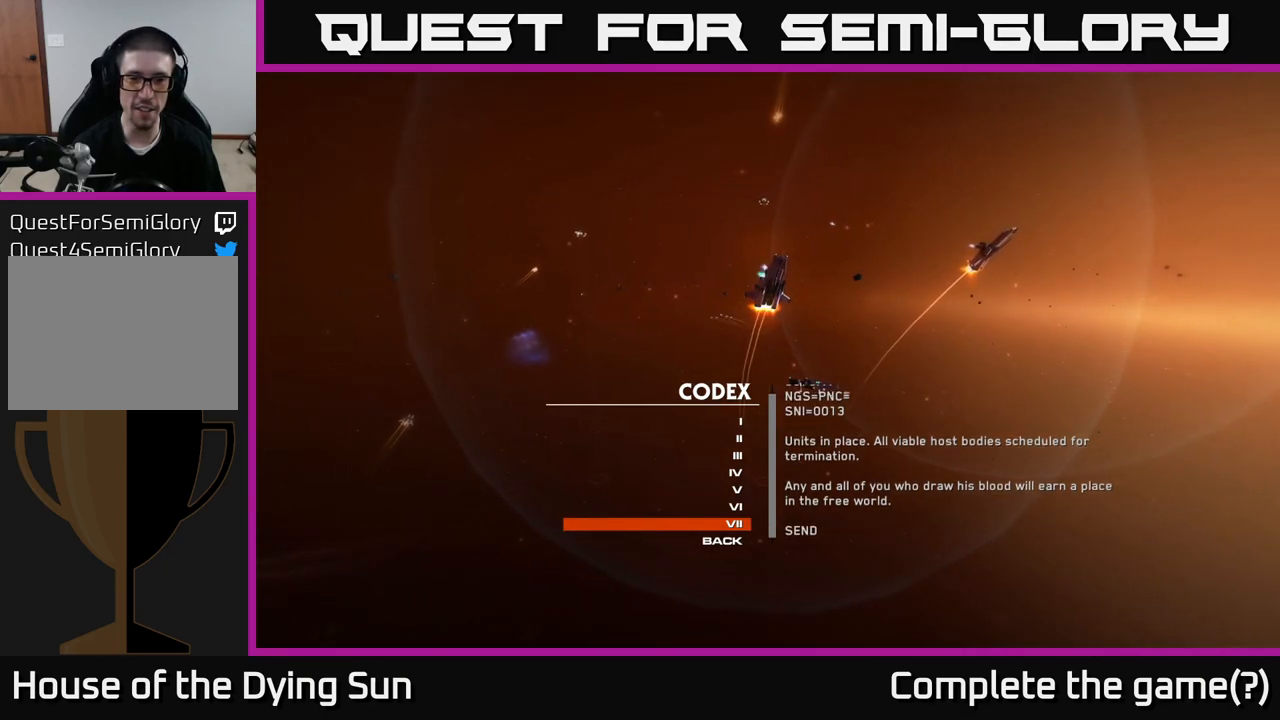
{"buttons": [], "left_stick": "center", "right_stick": "center", "events": []}
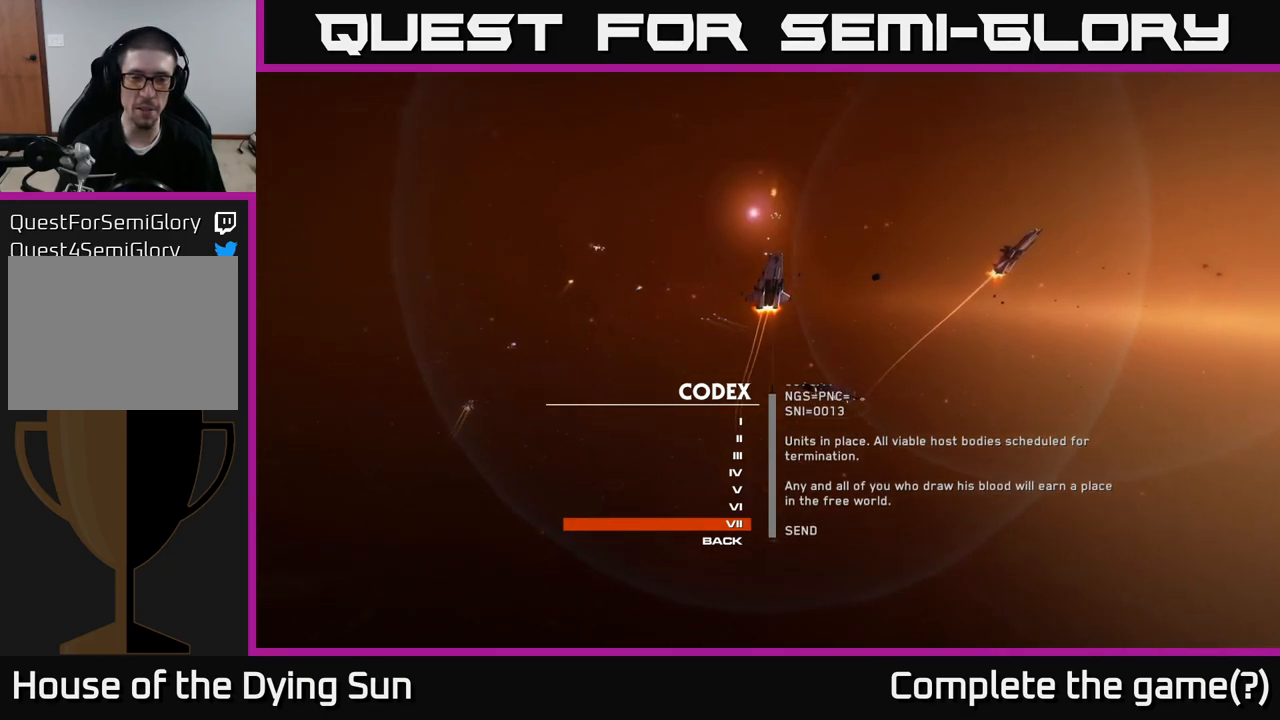
{"buttons": [], "left_stick": "center", "right_stick": "center", "events": []}
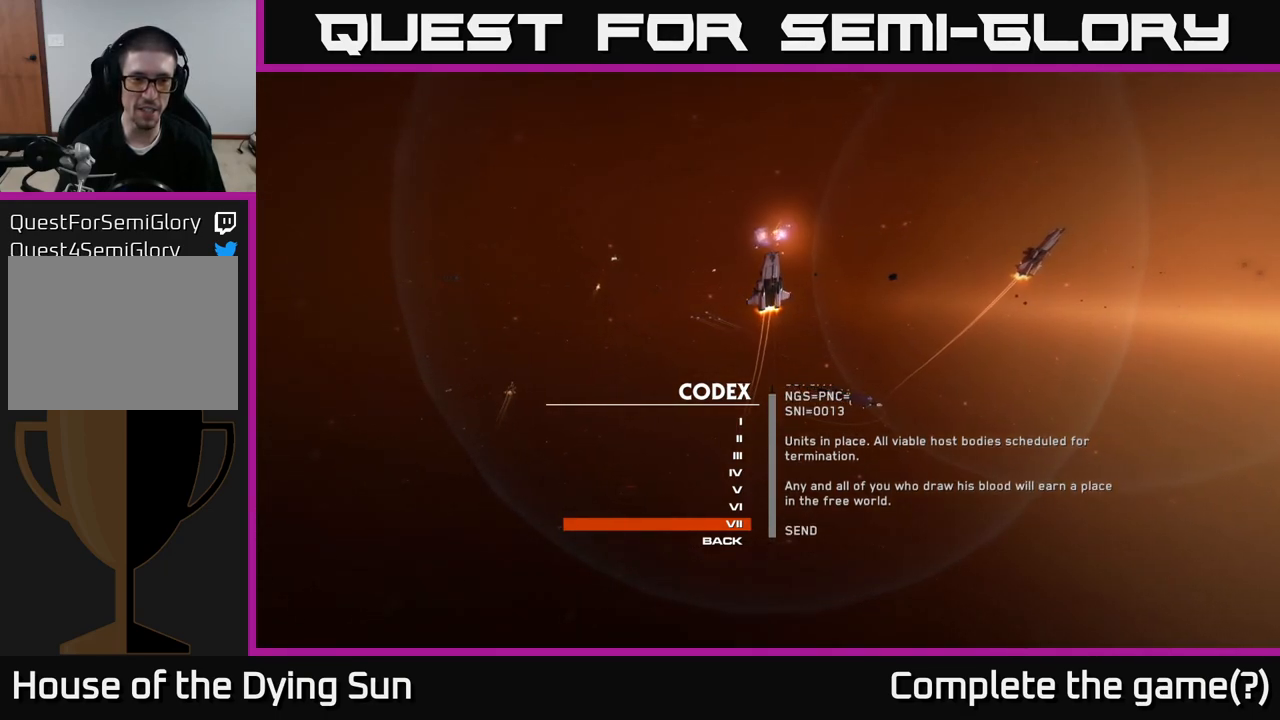
{"buttons": [], "left_stick": "center", "right_stick": "center", "events": []}
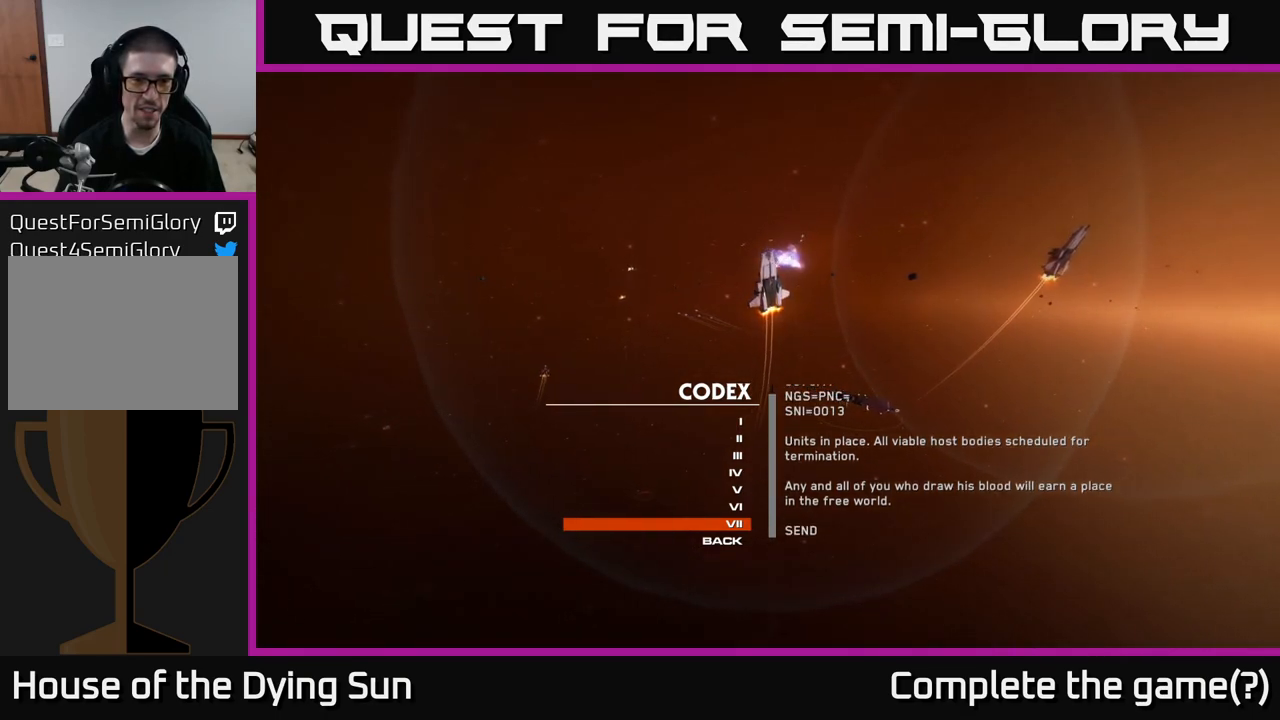
{"buttons": [], "left_stick": "center", "right_stick": "center", "events": []}
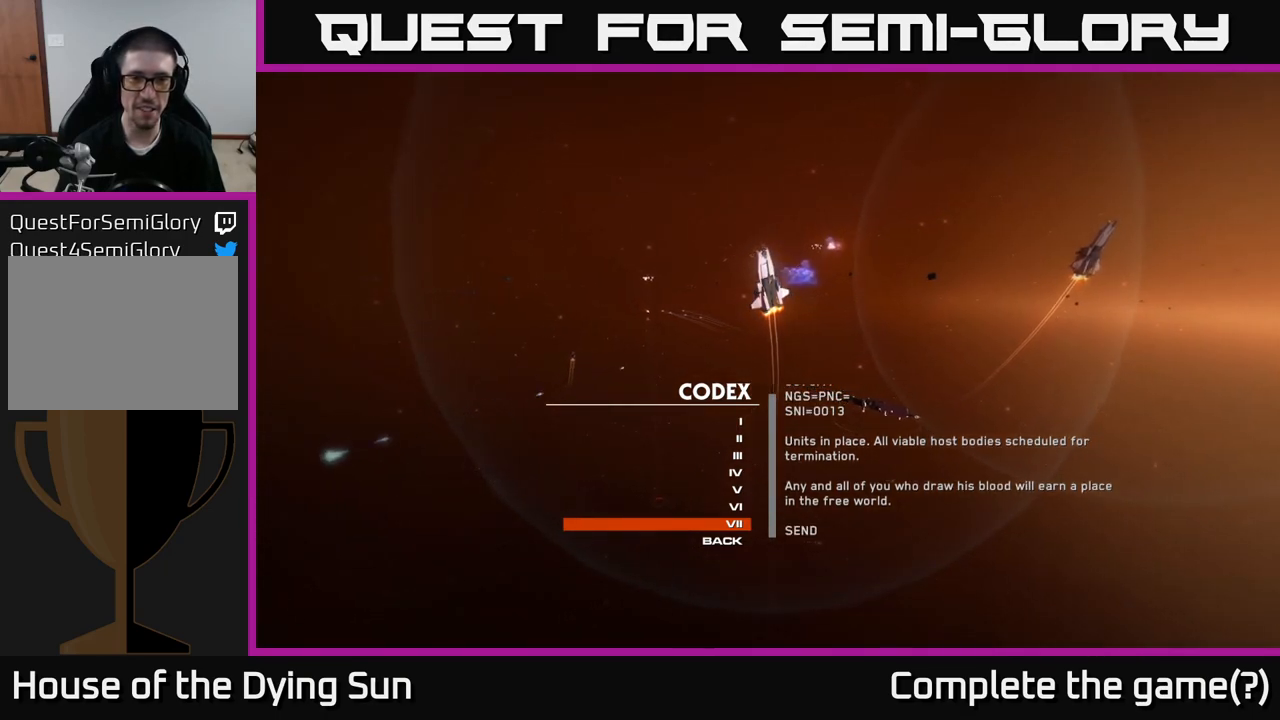
{"buttons": [], "left_stick": "center", "right_stick": "center", "events": []}
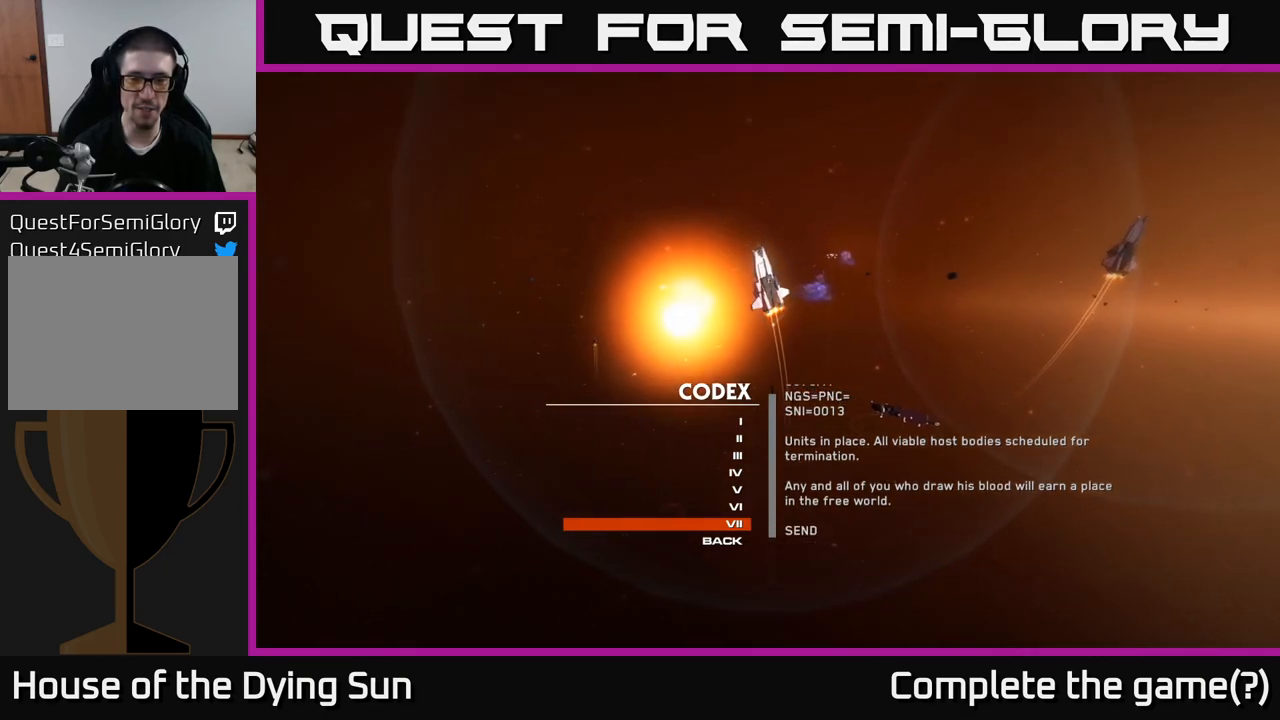
{"buttons": [], "left_stick": "center", "right_stick": "center", "events": []}
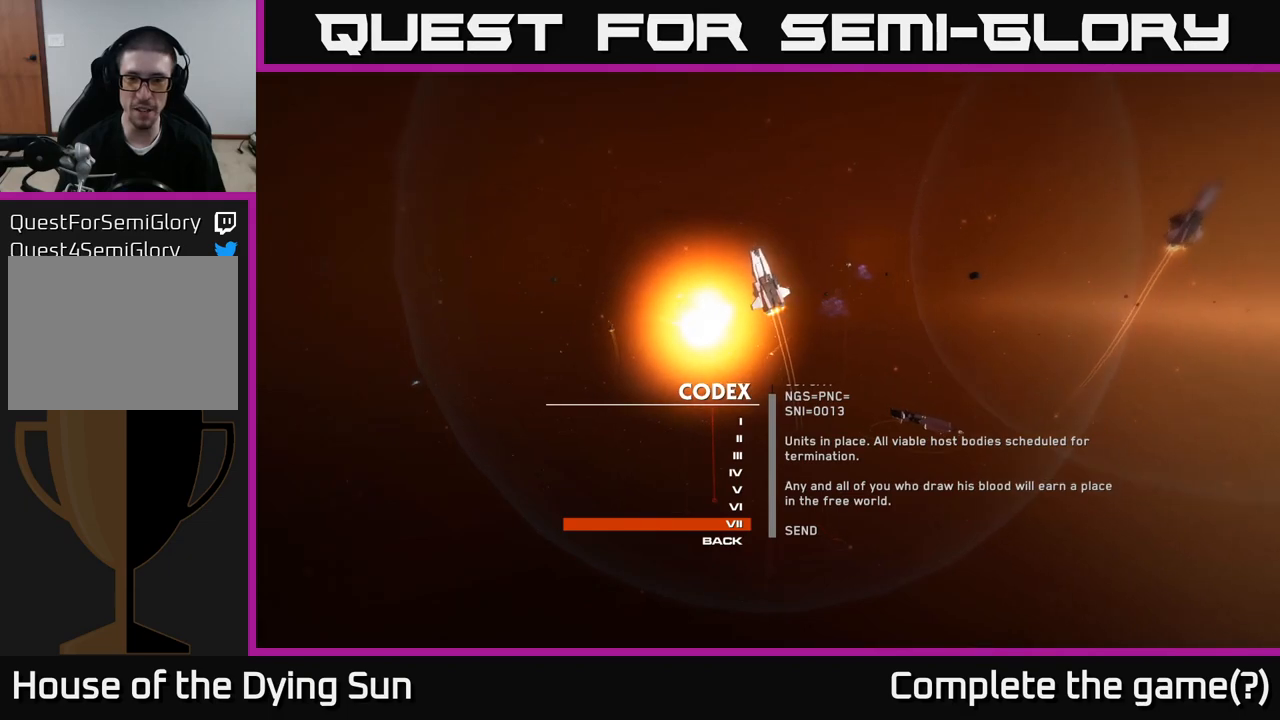
{"buttons": [], "left_stick": "center", "right_stick": "down", "events": [[333, "right_stick", "down"]]}
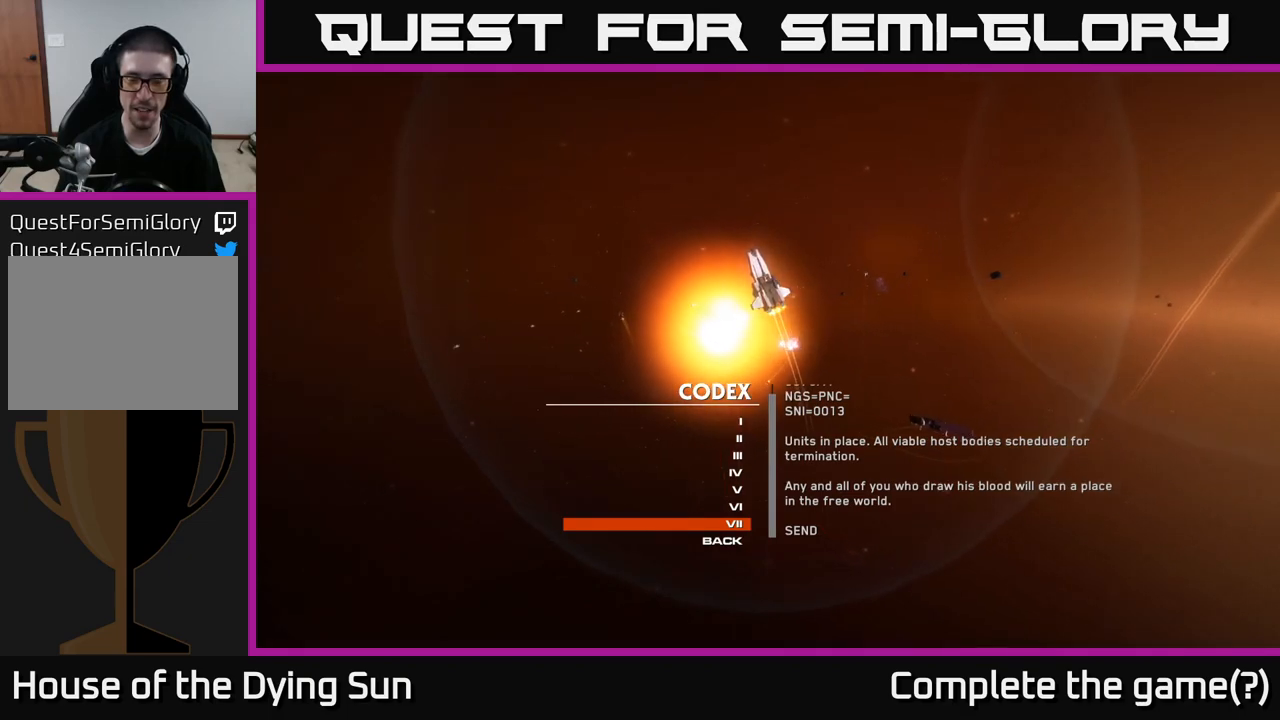
{"buttons": [], "left_stick": "center", "right_stick": "up", "events": [[33, "right_stick", "center"], [400, "right_stick", "up"]]}
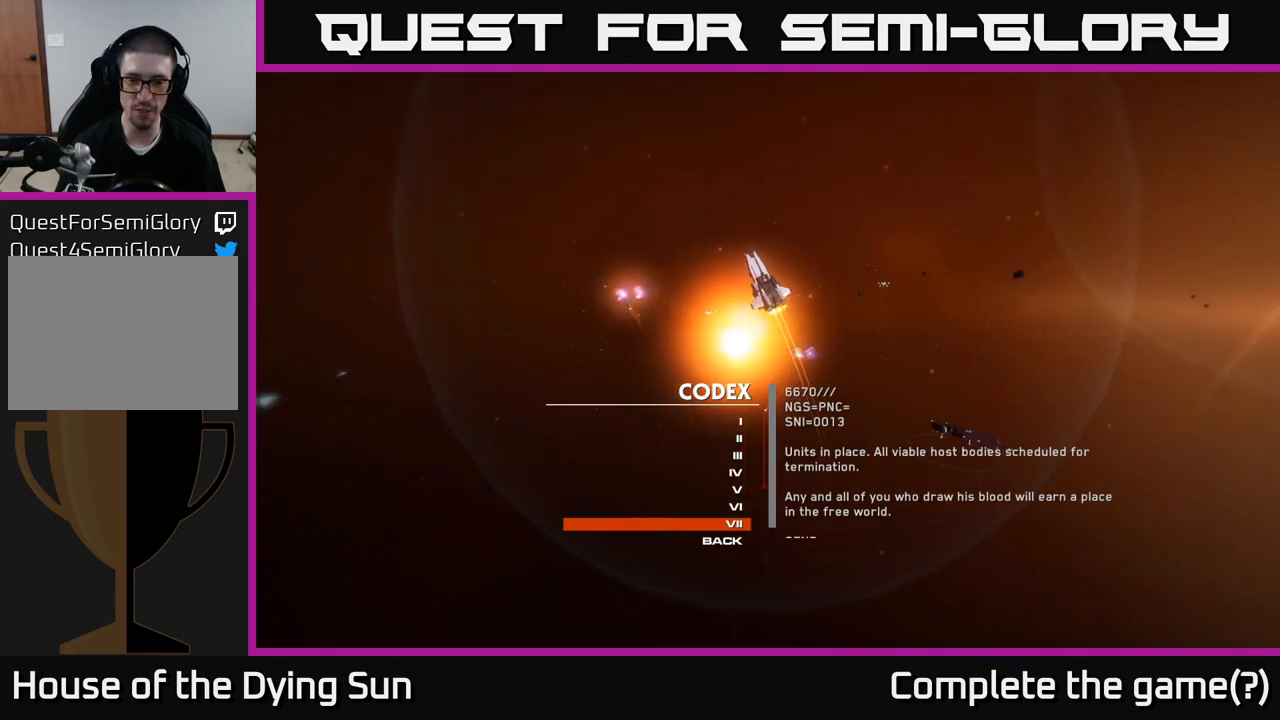
{"buttons": [], "left_stick": "center", "right_stick": "down", "events": [[117, "right_stick", "center"], [367, "right_stick", "down"]]}
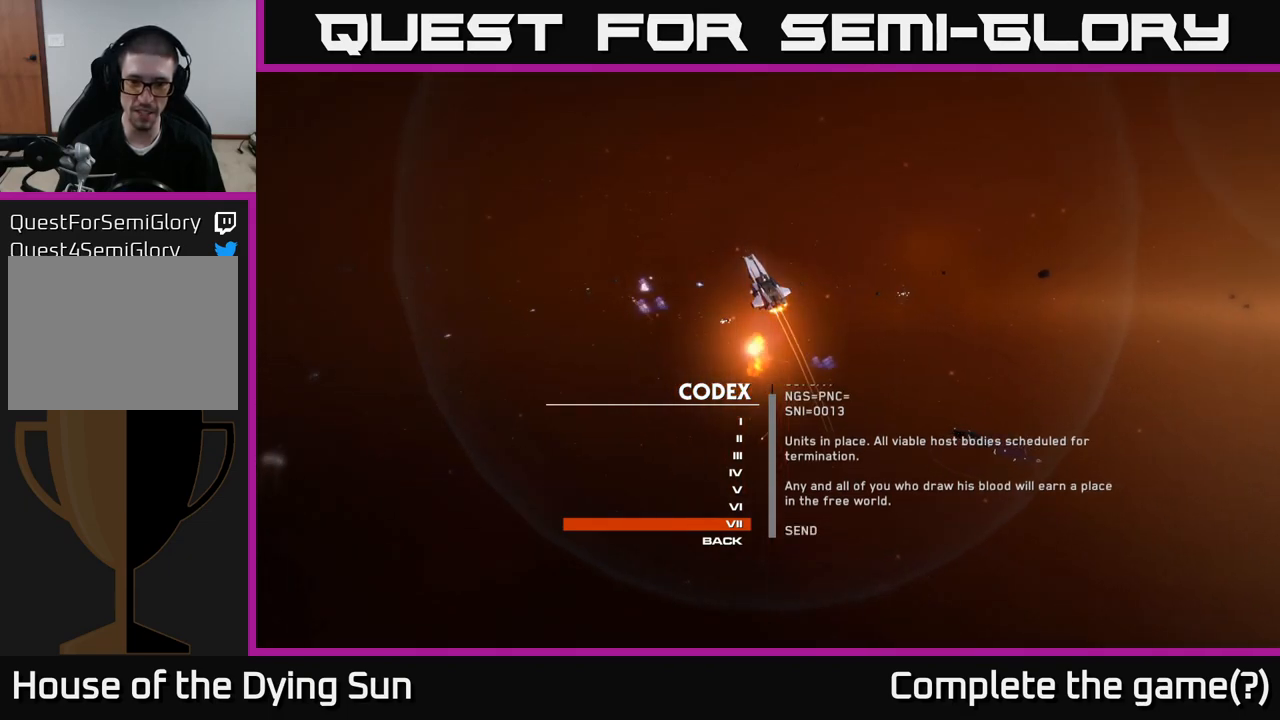
{"buttons": [], "left_stick": "center", "right_stick": "center", "events": [[217, "right_stick", "center"]]}
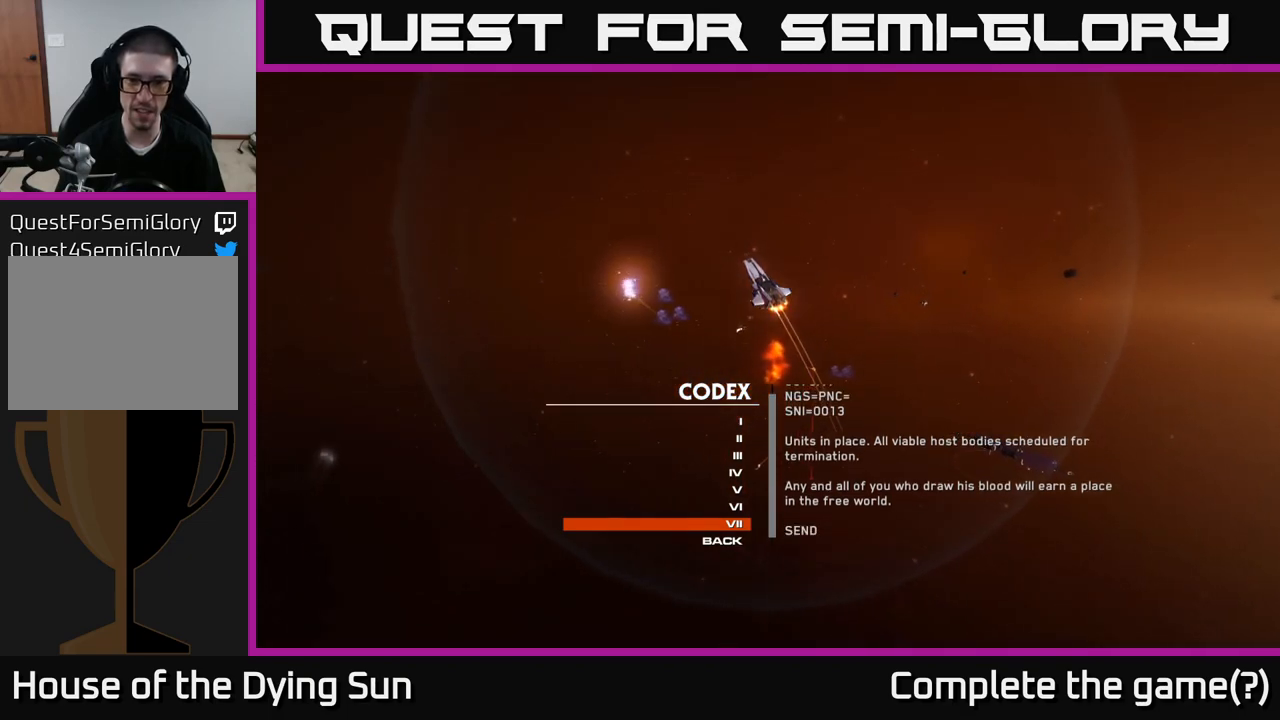
{"buttons": [], "left_stick": "center", "right_stick": "center", "events": []}
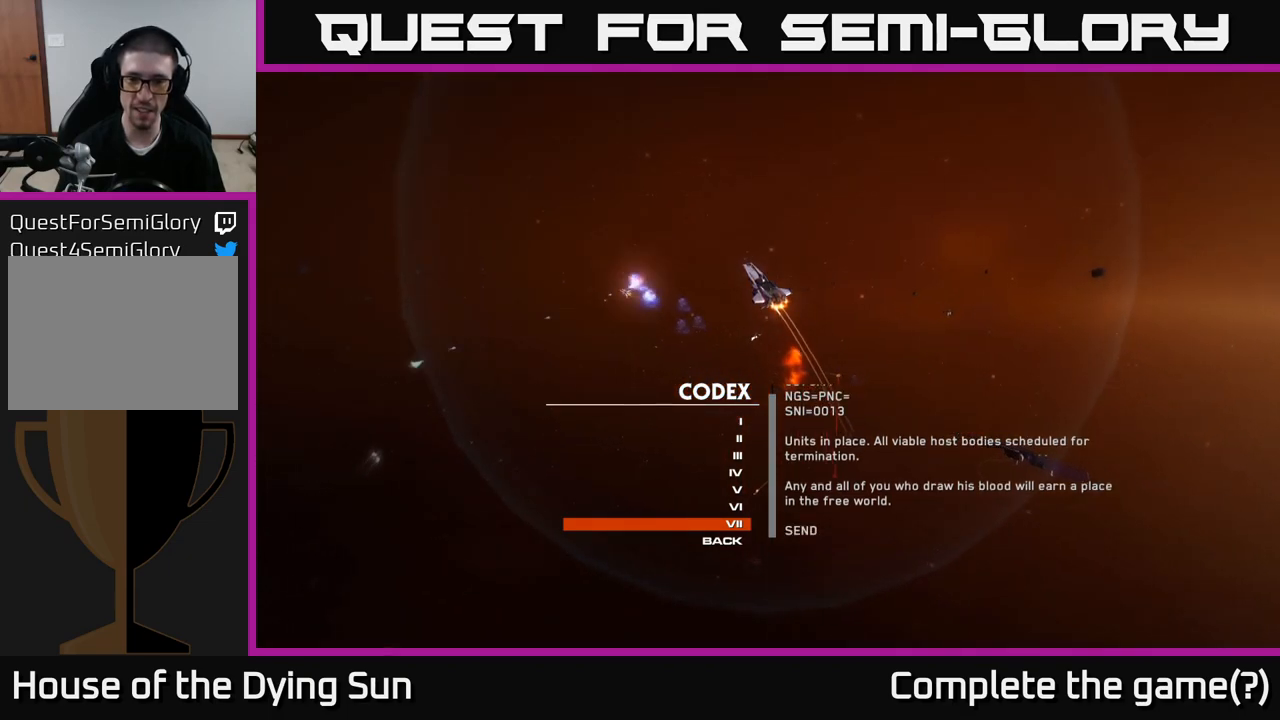
{"buttons": [], "left_stick": "center", "right_stick": "center", "events": []}
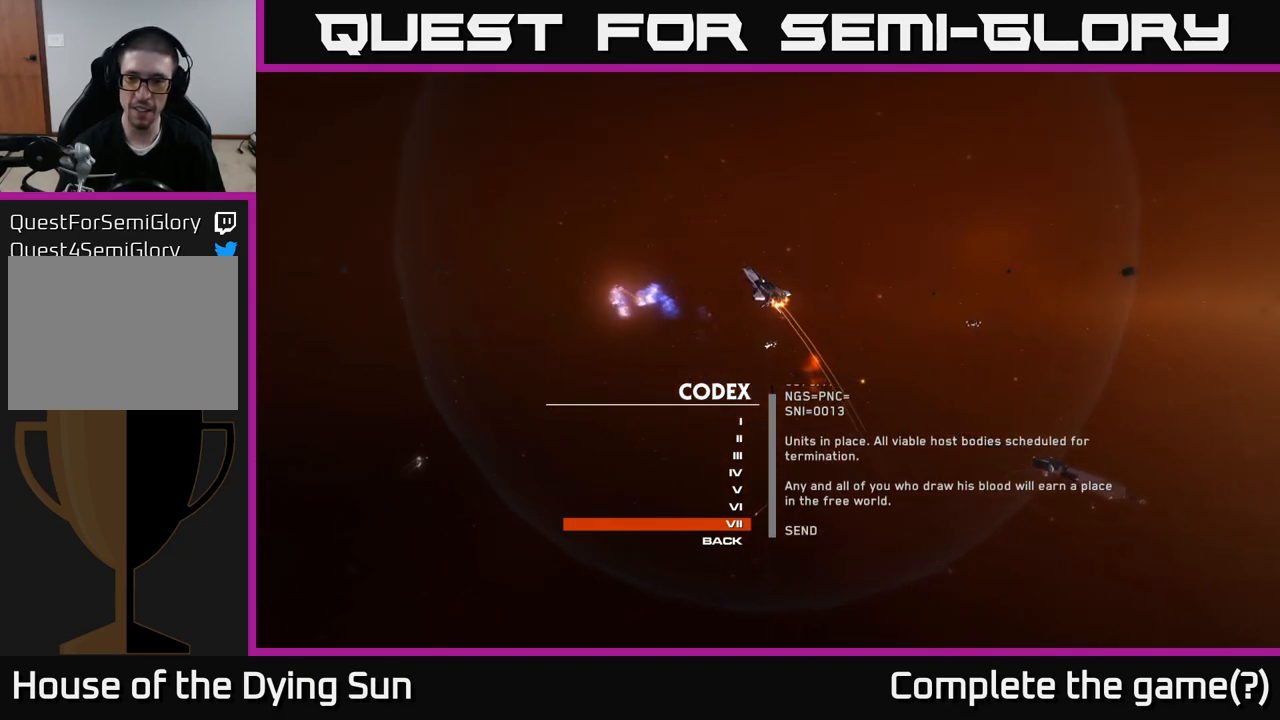
{"buttons": [], "left_stick": "center", "right_stick": "center", "events": []}
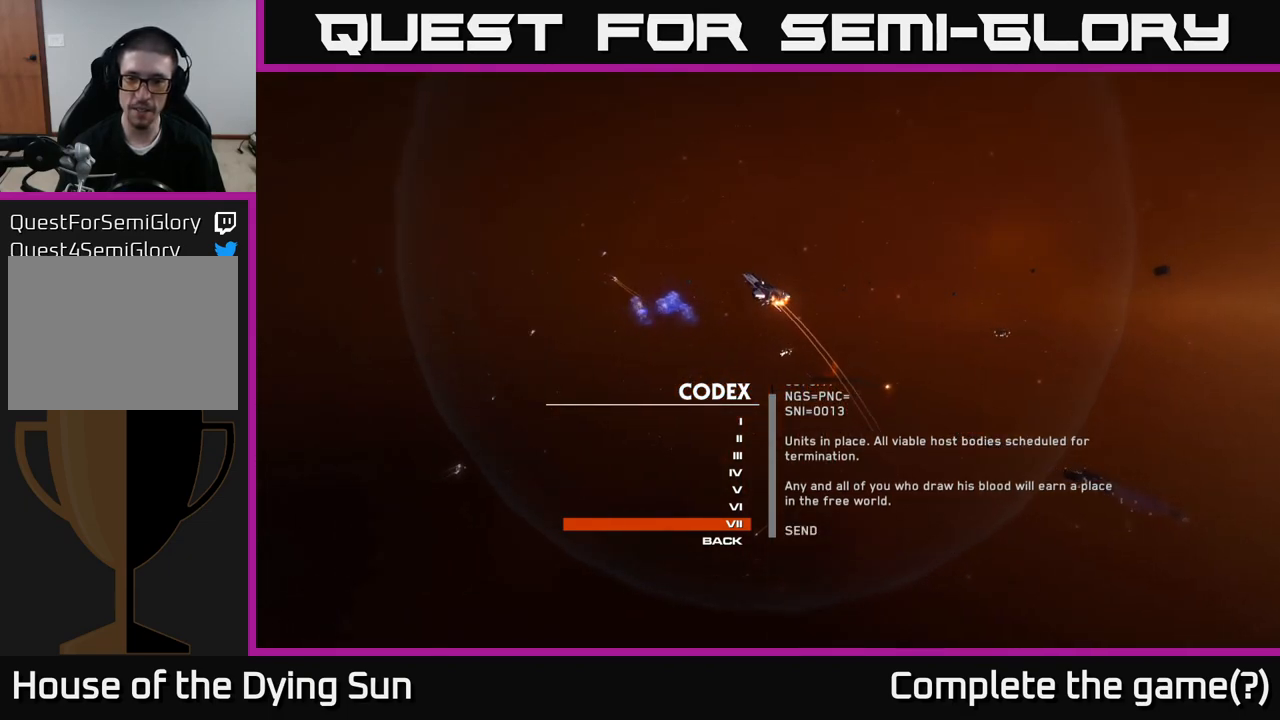
{"buttons": [], "left_stick": "center", "right_stick": "center", "events": []}
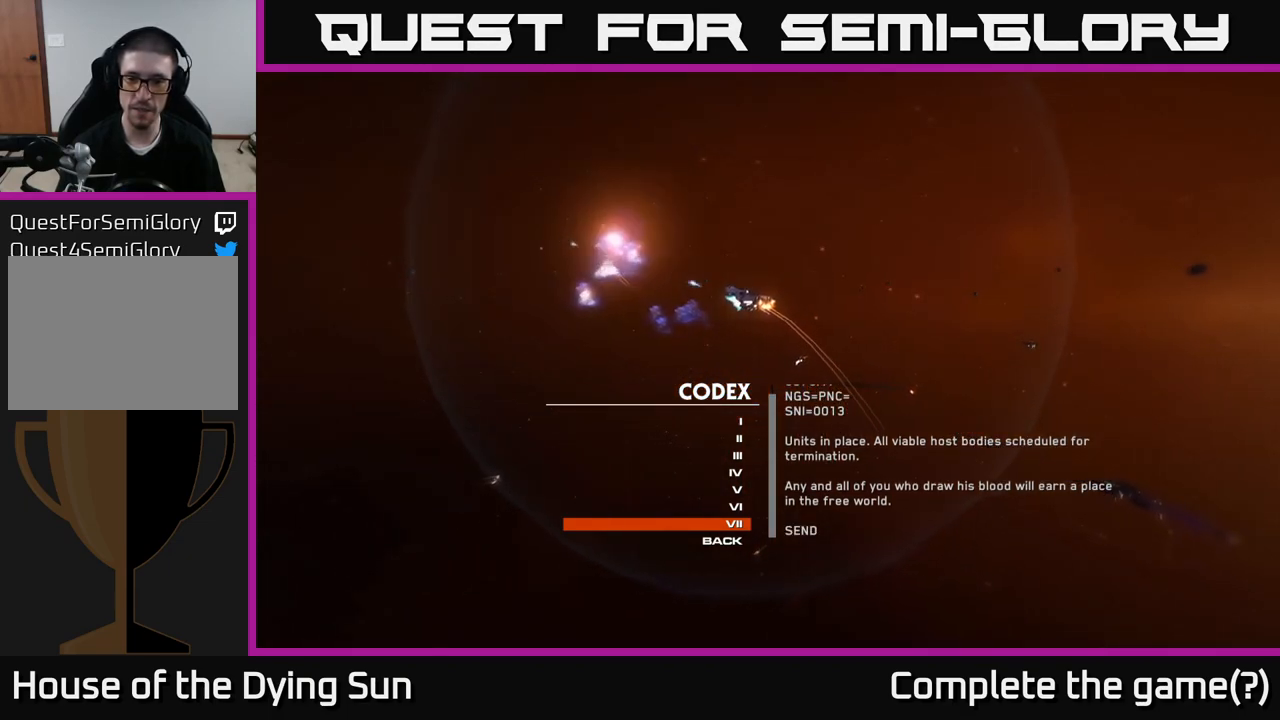
{"buttons": [], "left_stick": "center", "right_stick": "center", "events": []}
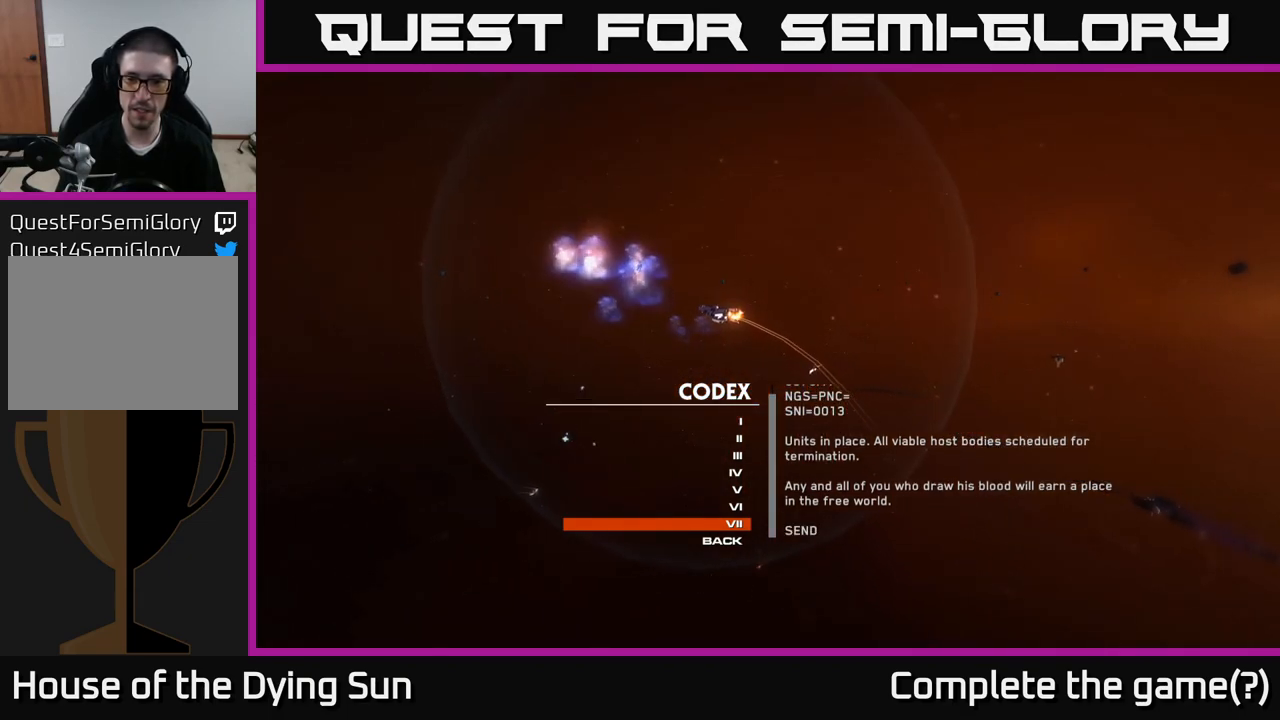
{"buttons": [], "left_stick": "center", "right_stick": "center", "events": []}
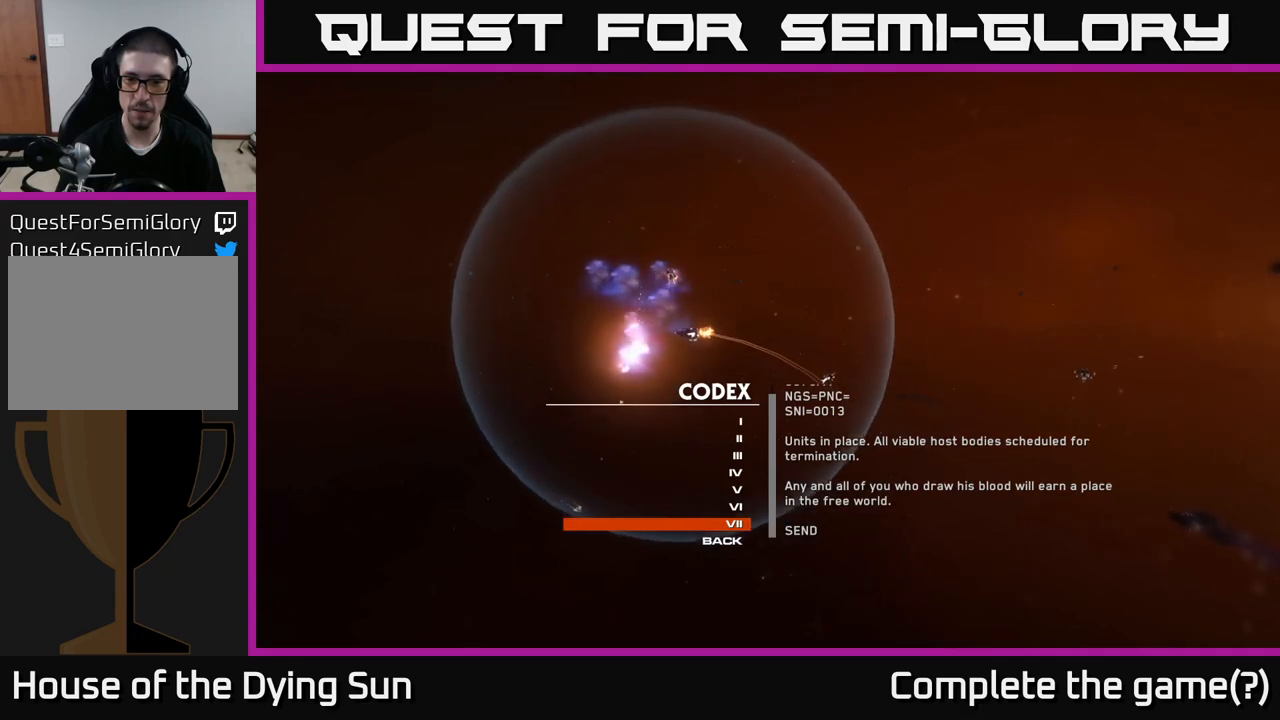
{"buttons": [], "left_stick": "center", "right_stick": "center", "events": []}
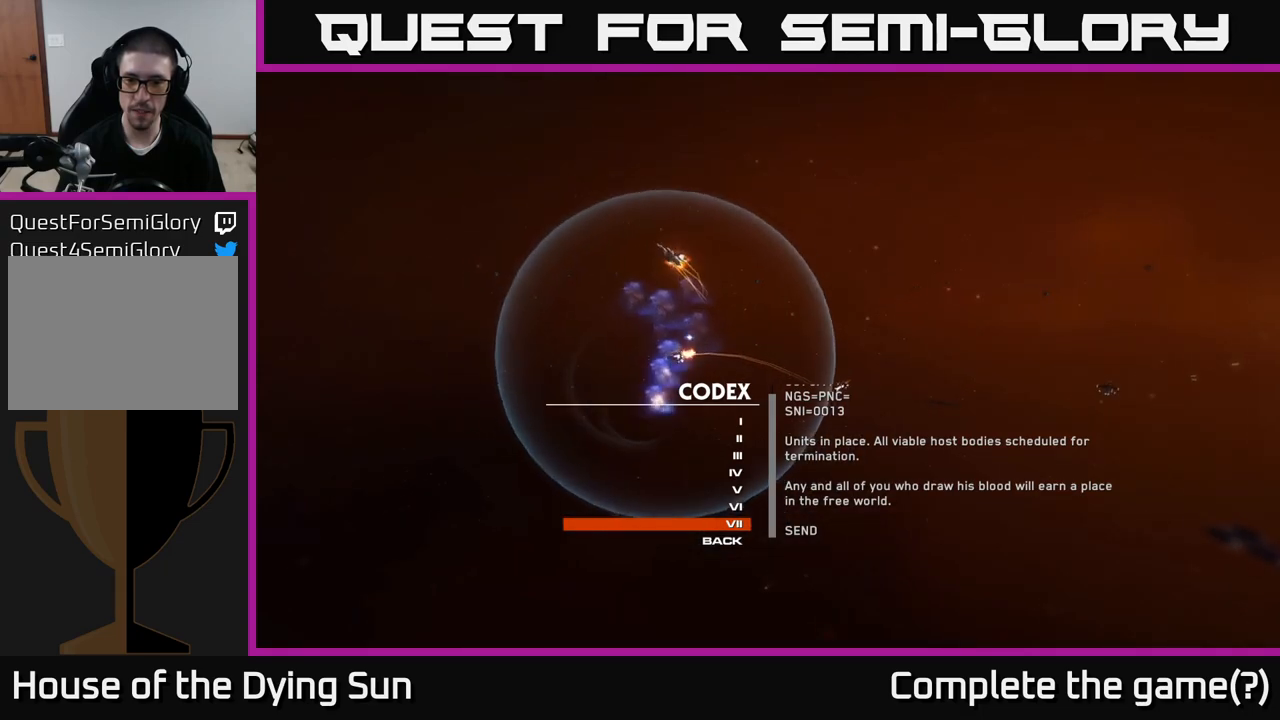
{"buttons": [], "left_stick": "center", "right_stick": "up", "events": [[333, "right_stick", "up"]]}